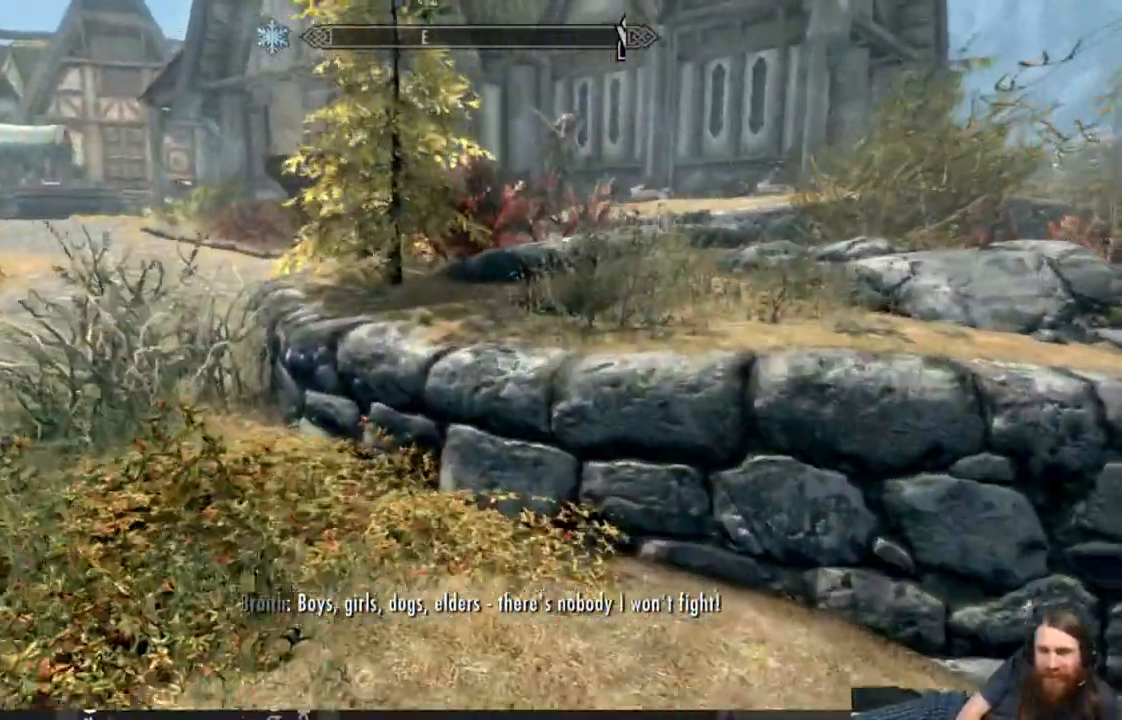
Gameplay with a controller (Xbox layout); each line is a JSON object with the inputs held at the frame after it. "events" lists button and stick changes between this image and that frame as [ms after this image, input, new state], when the widget could be followed in between.
{"buttons": [], "left_stick": "up", "right_stick": "right", "events": [[183, "A", "down"], [300, "A", "up"], [500, "right_stick", "right"]]}
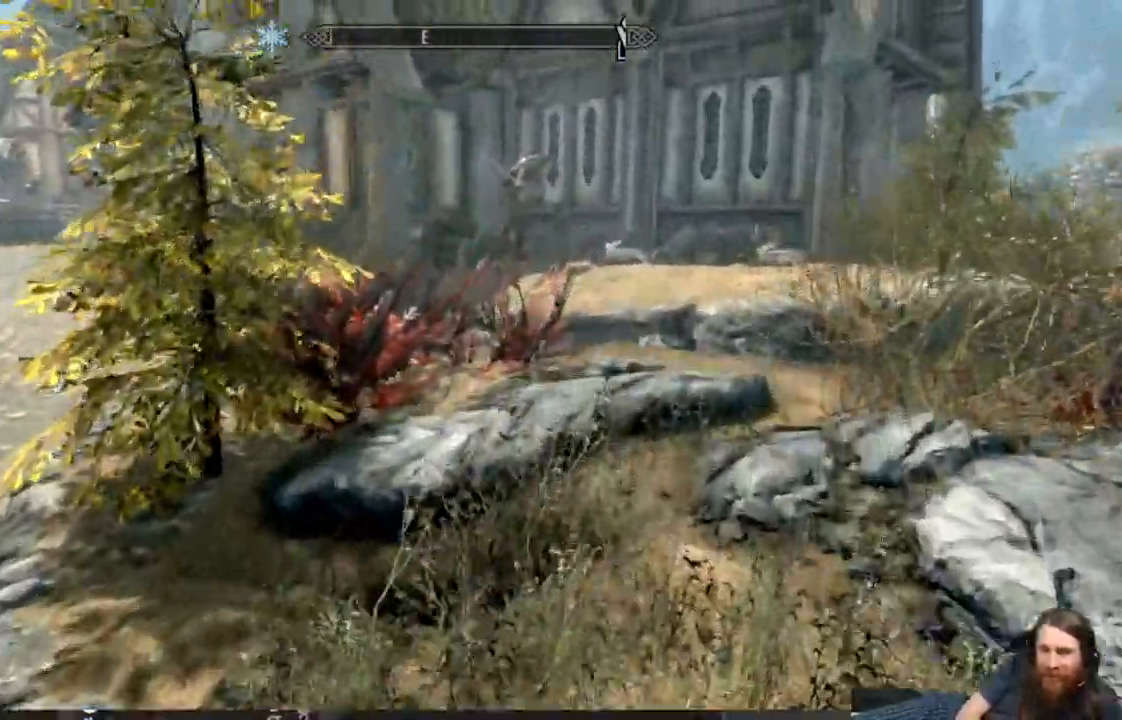
{"buttons": [], "left_stick": "up", "right_stick": "center", "events": [[383, "right_stick", "center"]]}
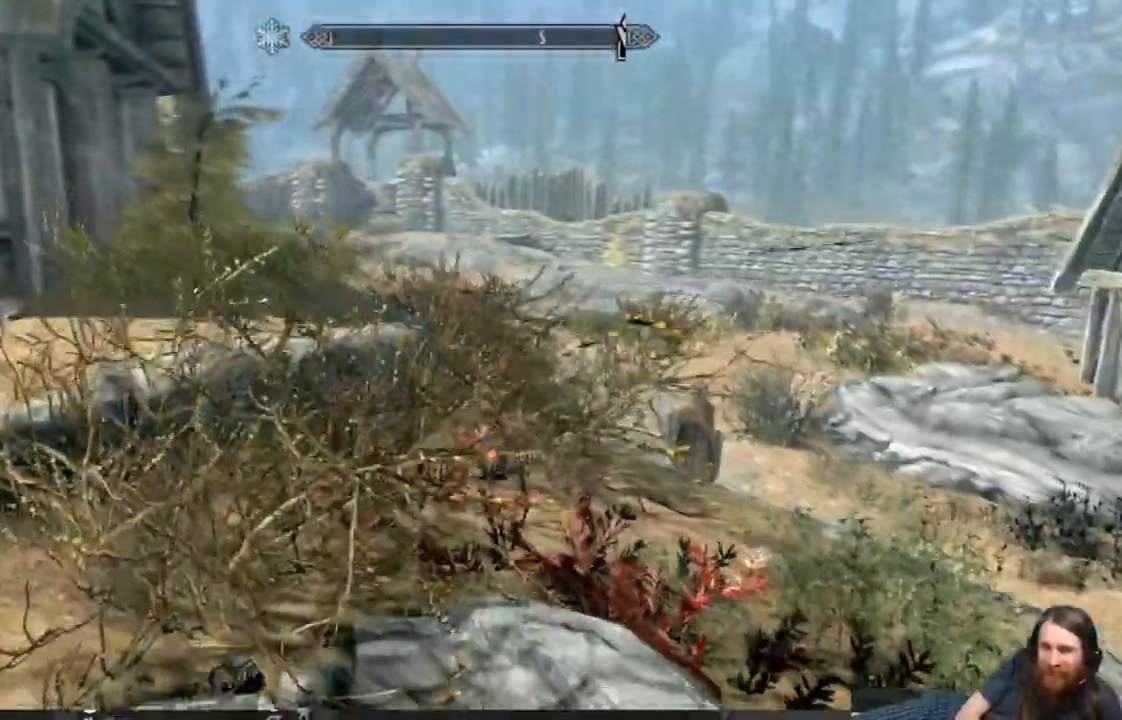
{"buttons": [], "left_stick": "up", "right_stick": "down", "events": [[150, "right_stick", "down"]]}
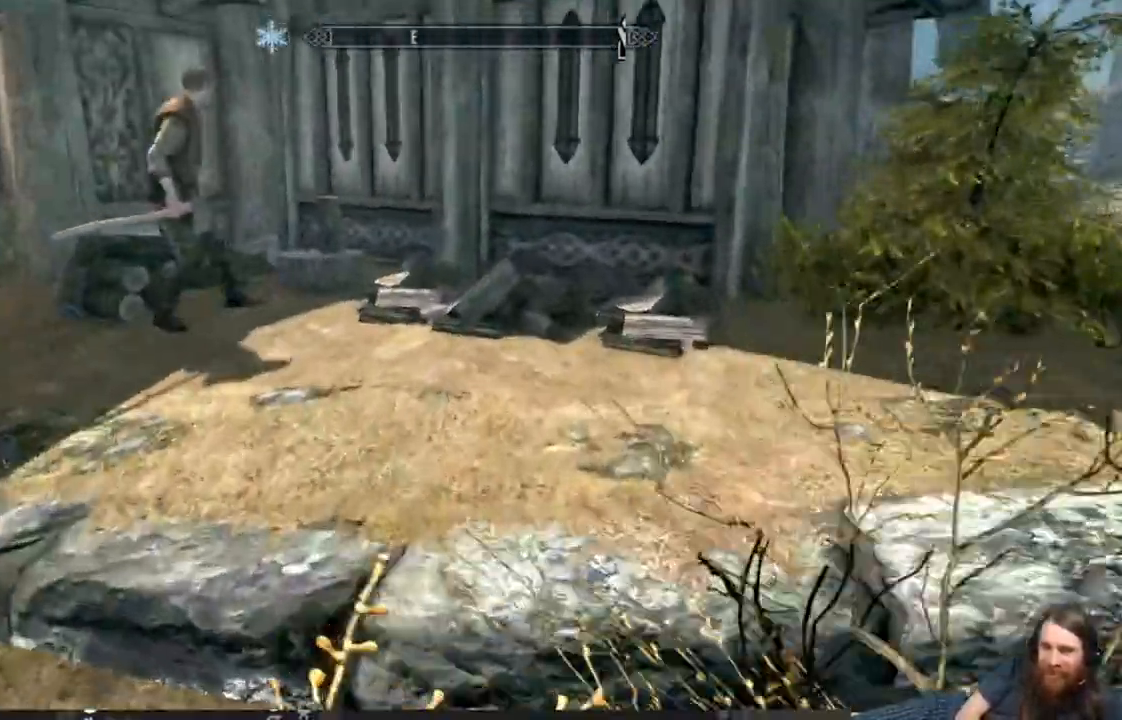
{"buttons": [], "left_stick": "up", "right_stick": "left", "events": [[17, "A", "down"], [100, "A", "up"], [133, "right_stick", "center"], [433, "right_stick", "left"]]}
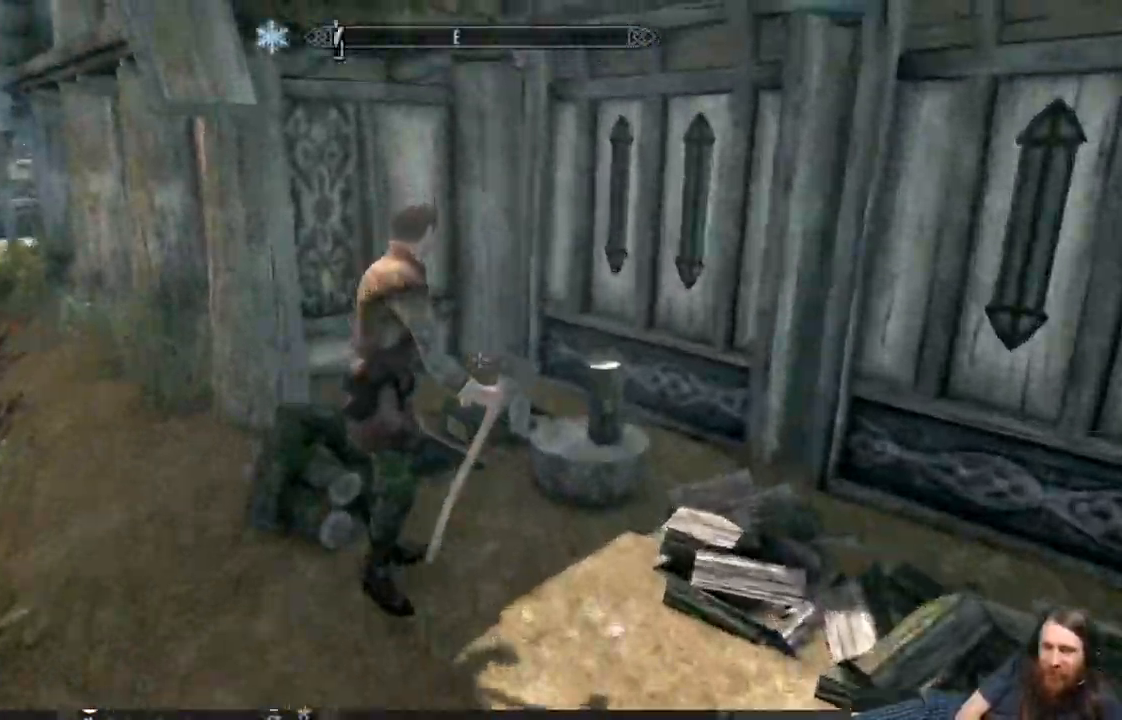
{"buttons": [], "left_stick": "up", "right_stick": "center"}
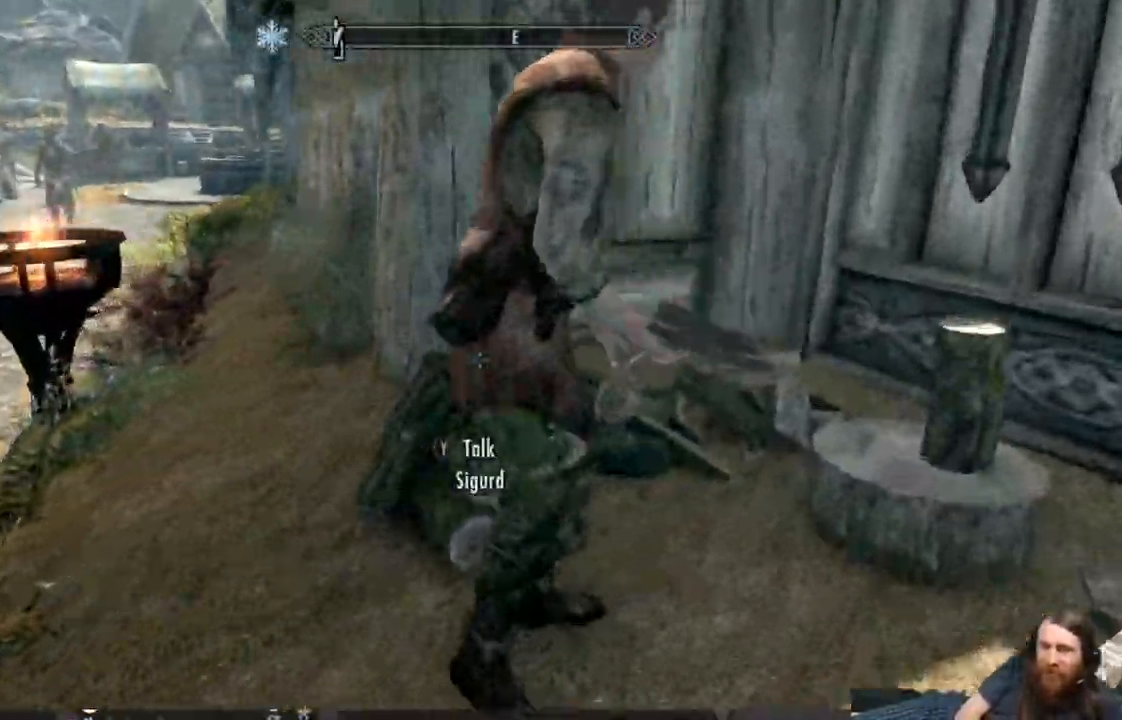
{"buttons": [], "left_stick": "center", "right_stick": "center", "events": [[100, "Y", "down"], [167, "left_stick", "center"], [233, "Y", "up"]]}
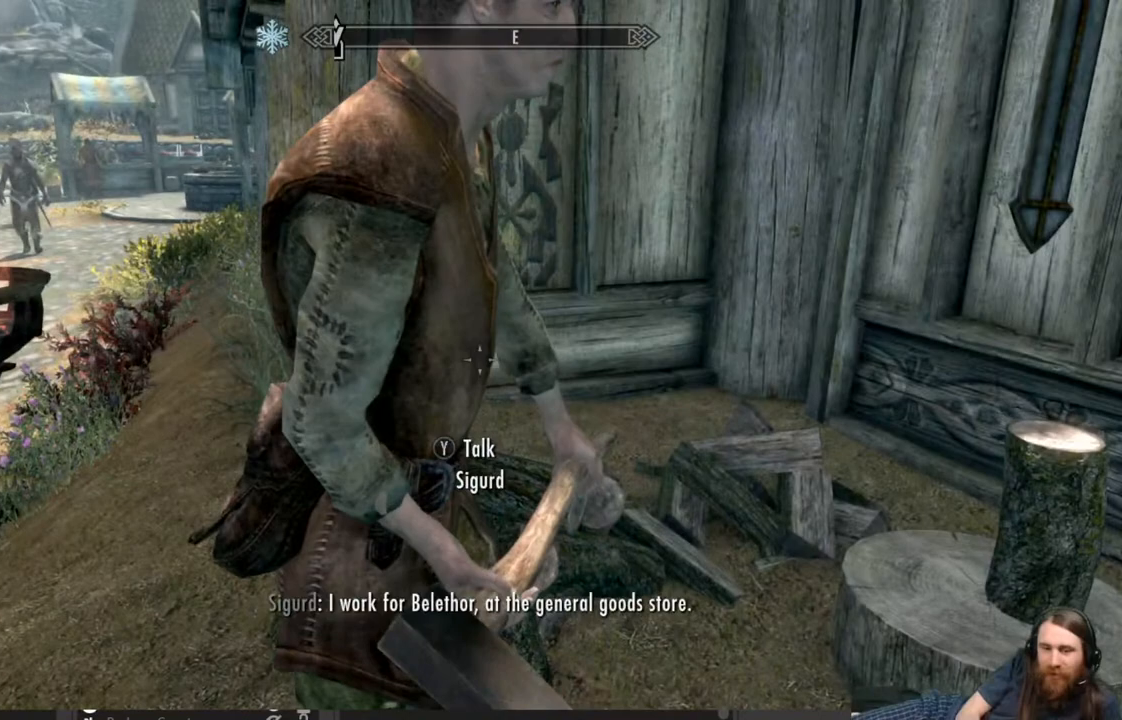
{"buttons": [], "left_stick": "center", "right_stick": "center", "events": []}
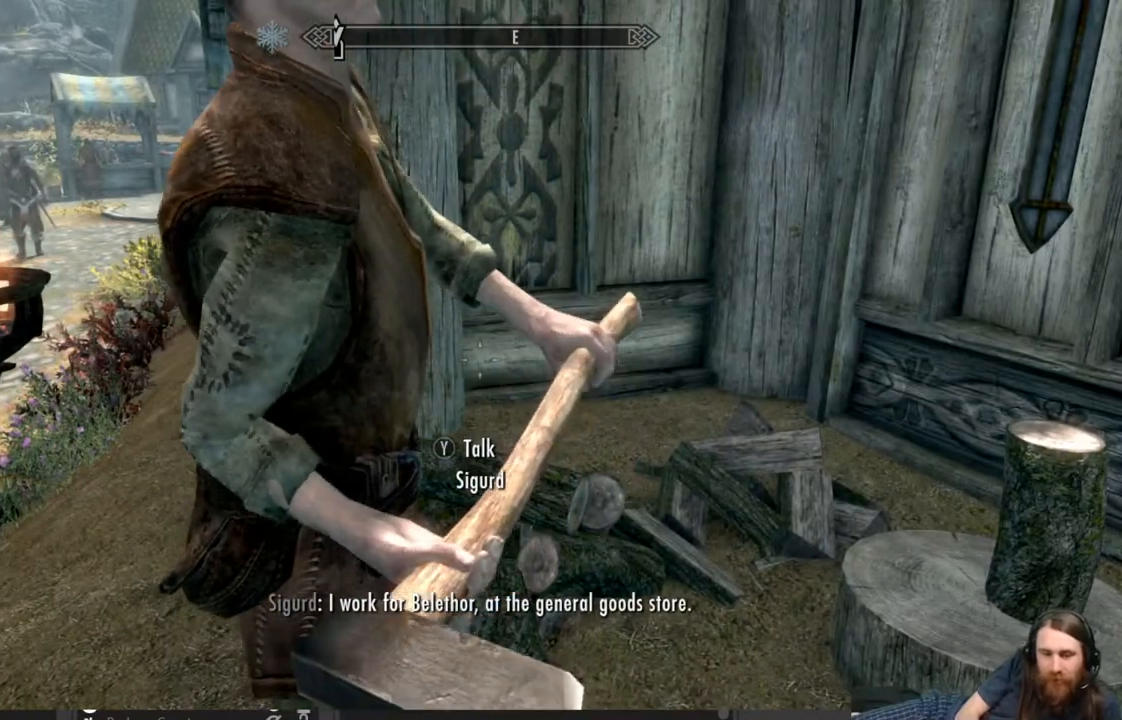
{"buttons": [], "left_stick": "center", "right_stick": "up", "events": [[167, "left_stick", "down"], [233, "right_stick", "up"], [317, "left_stick", "center"], [317, "right_stick", "center"], [433, "right_stick", "up"]]}
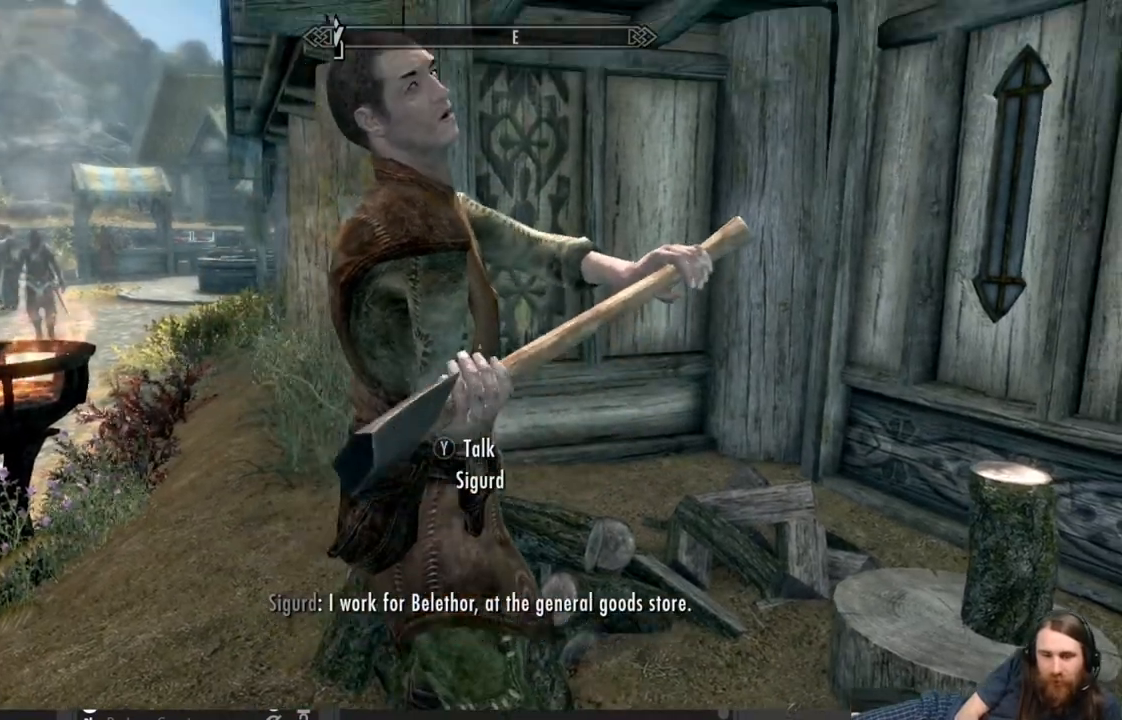
{"buttons": [], "left_stick": "center", "right_stick": "center", "events": [[50, "right_stick", "center"], [200, "Y", "down"], [333, "Y", "up"]]}
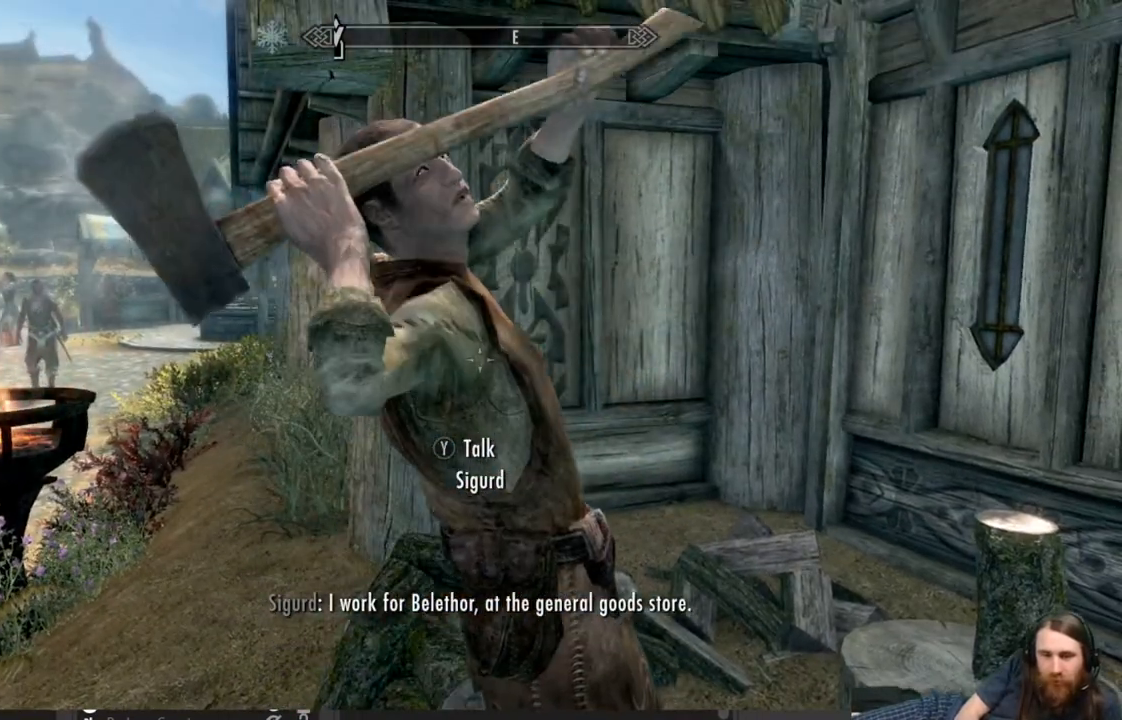
{"buttons": [], "left_stick": "center", "right_stick": "center", "events": [[217, "right_stick", "right"], [400, "right_stick", "center"]]}
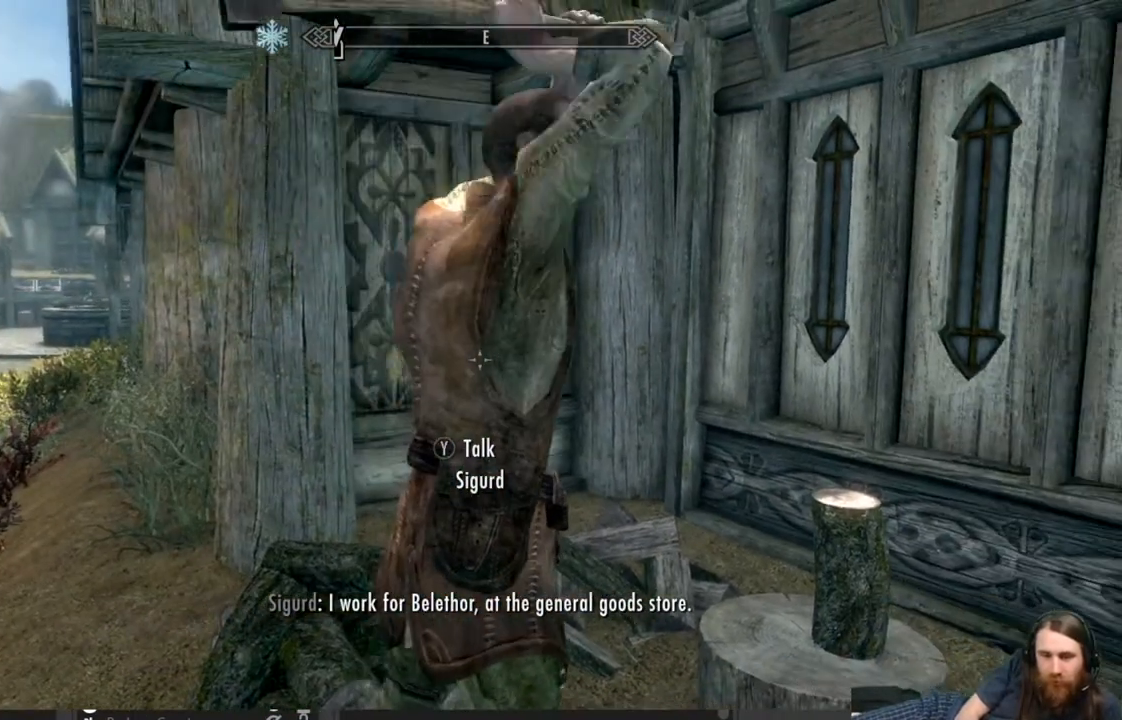
{"buttons": [], "left_stick": "center", "right_stick": "center", "events": [[50, "right_stick", "right"], [183, "right_stick", "center"]]}
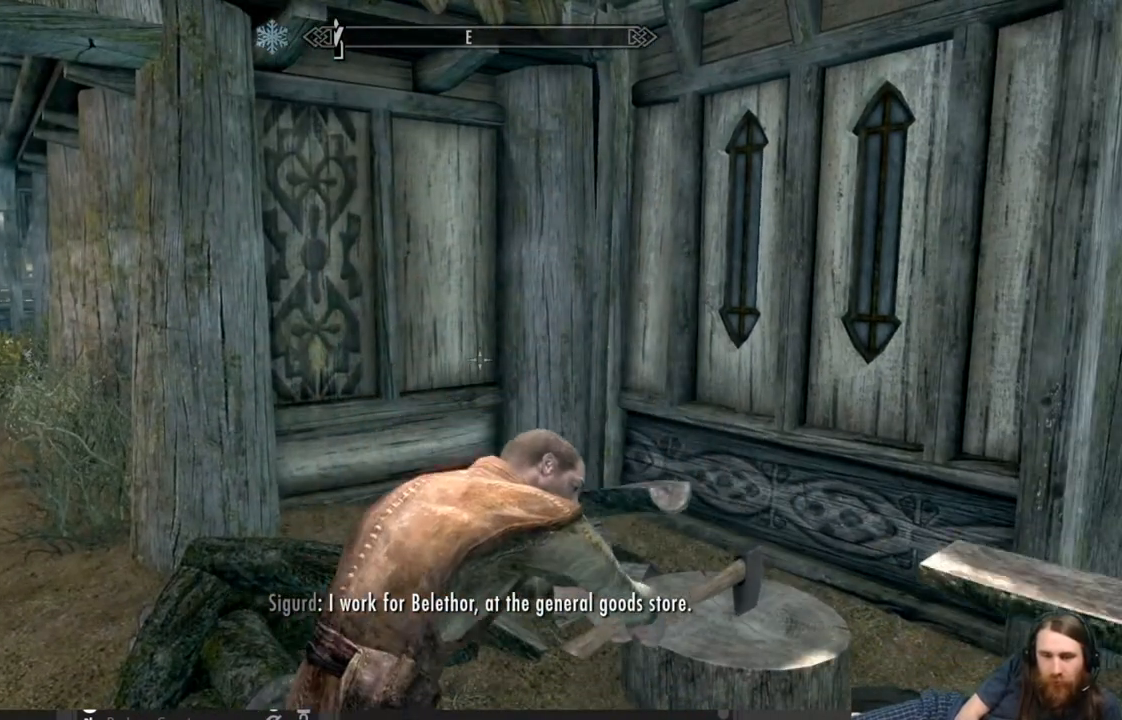
{"buttons": [], "left_stick": "center", "right_stick": "center", "events": [[17, "L3", "down"], [117, "left_stick", "left"], [167, "L3", "up"], [167, "left_stick", "center"], [250, "Y", "down"], [350, "Y", "up"]]}
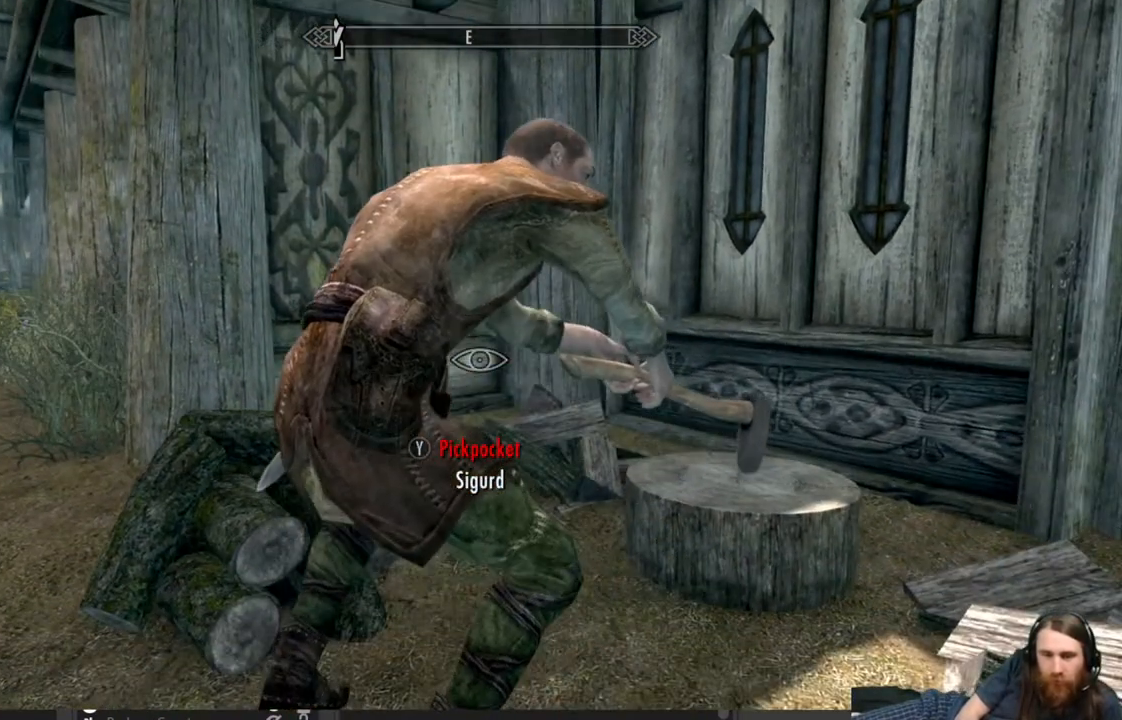
{"buttons": ["Y"], "left_stick": "center", "right_stick": "center", "events": [[433, "Y", "down"]]}
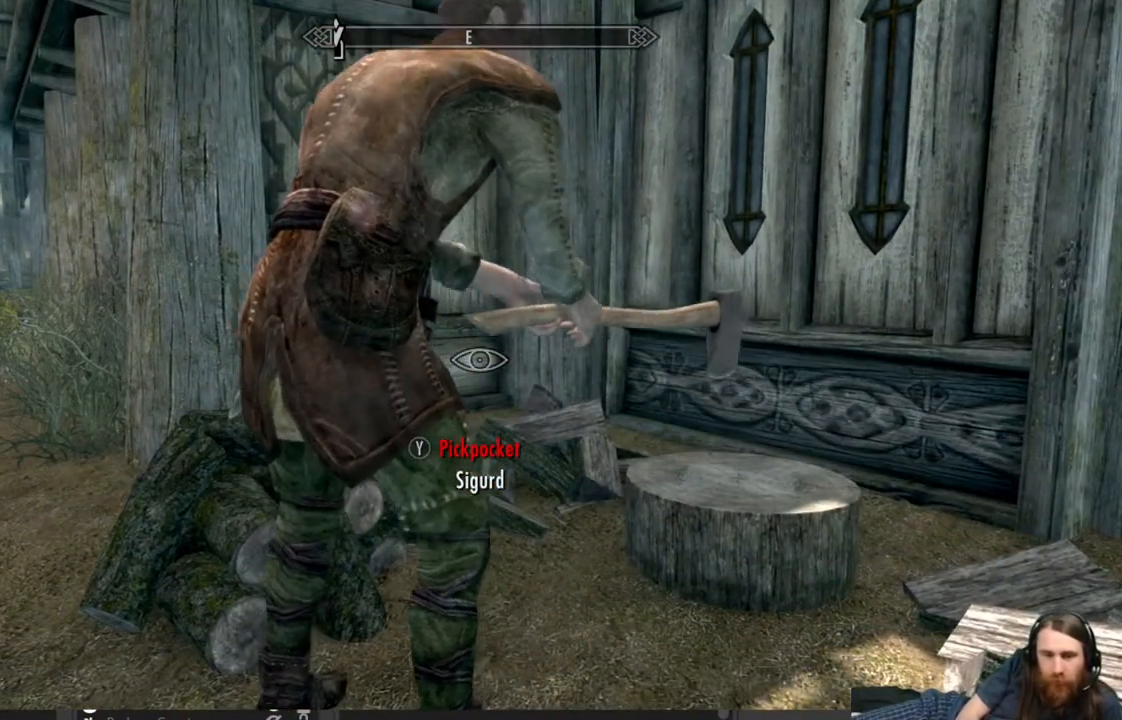
{"buttons": ["Y"], "left_stick": "left", "right_stick": "center", "events": [[67, "Y", "up"], [367, "Y", "down"], [500, "left_stick", "left"]]}
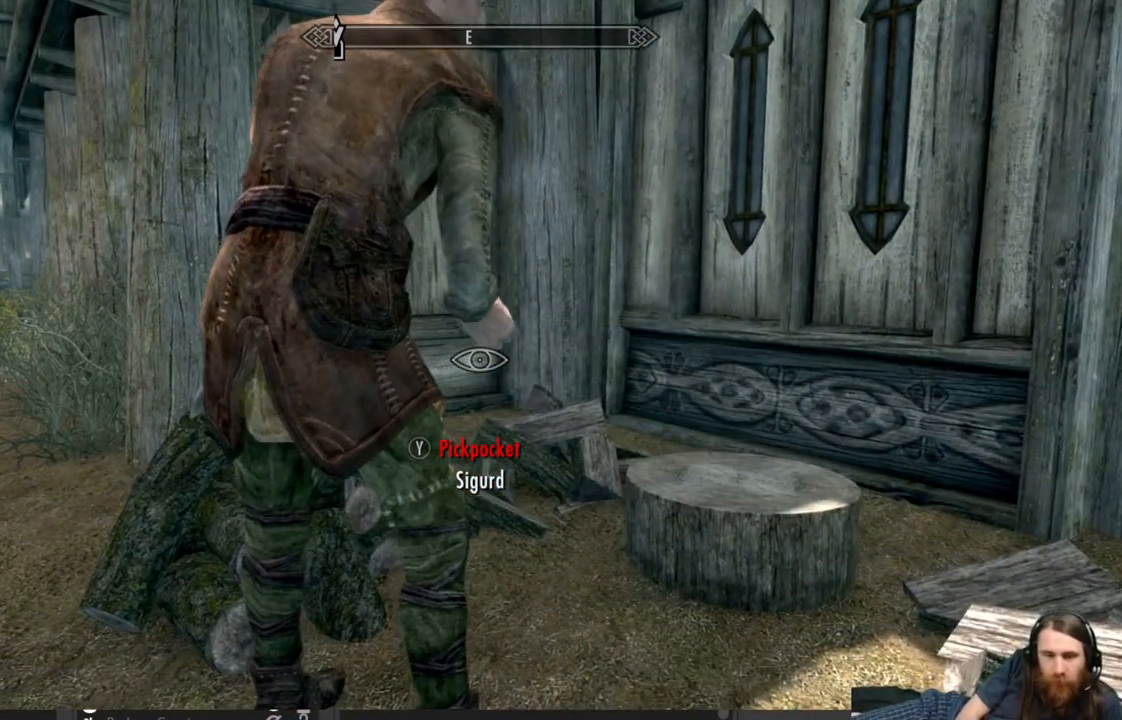
{"buttons": [], "left_stick": "center", "right_stick": "center", "events": [[50, "Y", "up"], [200, "left_stick", "center"], [333, "Y", "down"], [500, "Y", "up"]]}
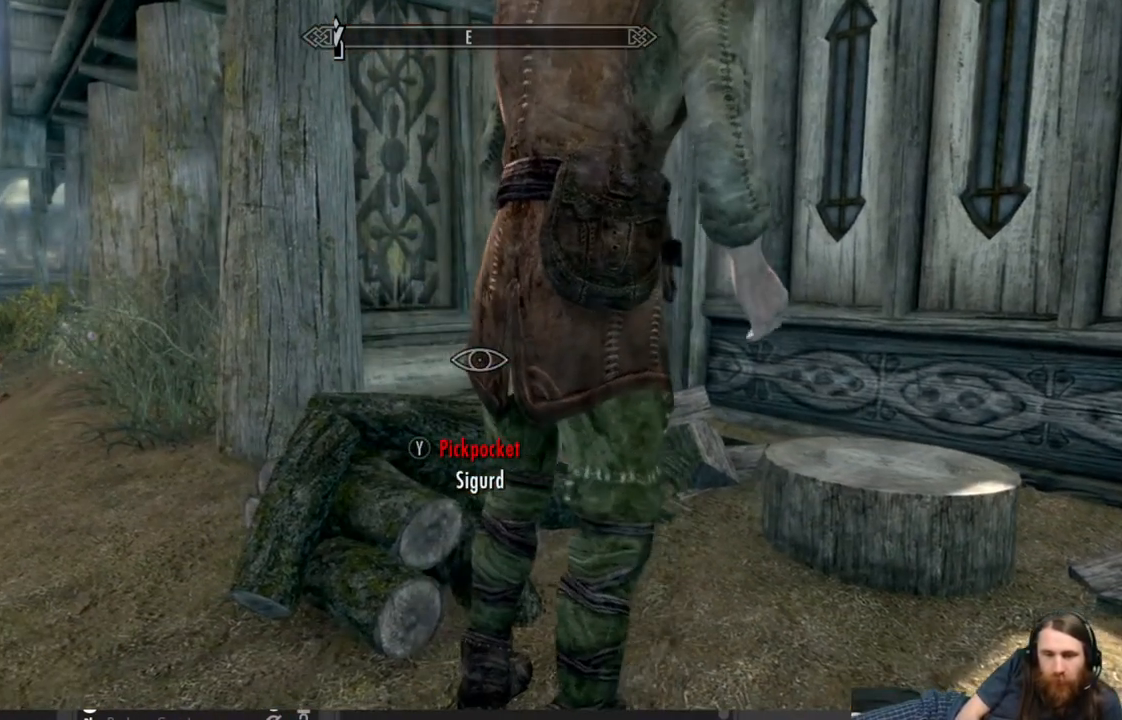
{"buttons": ["Y"], "left_stick": "center", "right_stick": "center", "events": [[200, "left_stick", "right"], [317, "left_stick", "center"], [500, "Y", "down"]]}
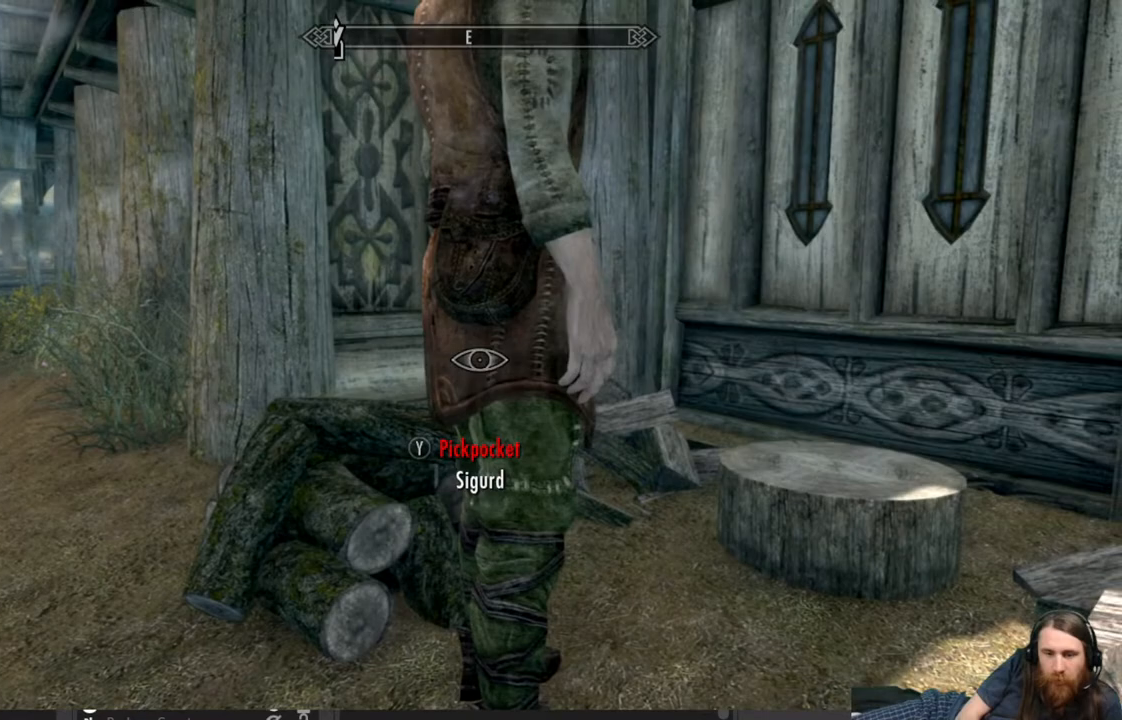
{"buttons": [], "left_stick": "center", "right_stick": "center", "events": [[200, "Y", "up"]]}
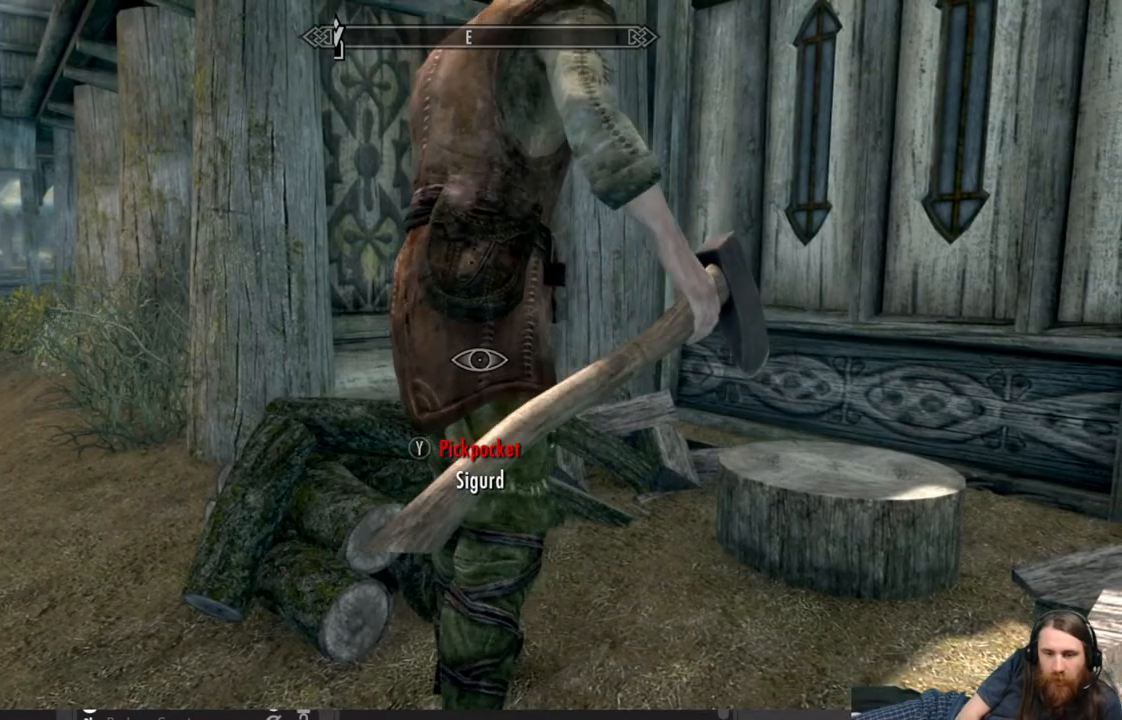
{"buttons": [], "left_stick": "center", "right_stick": "center", "events": [[17, "Y", "down"], [200, "Y", "up"]]}
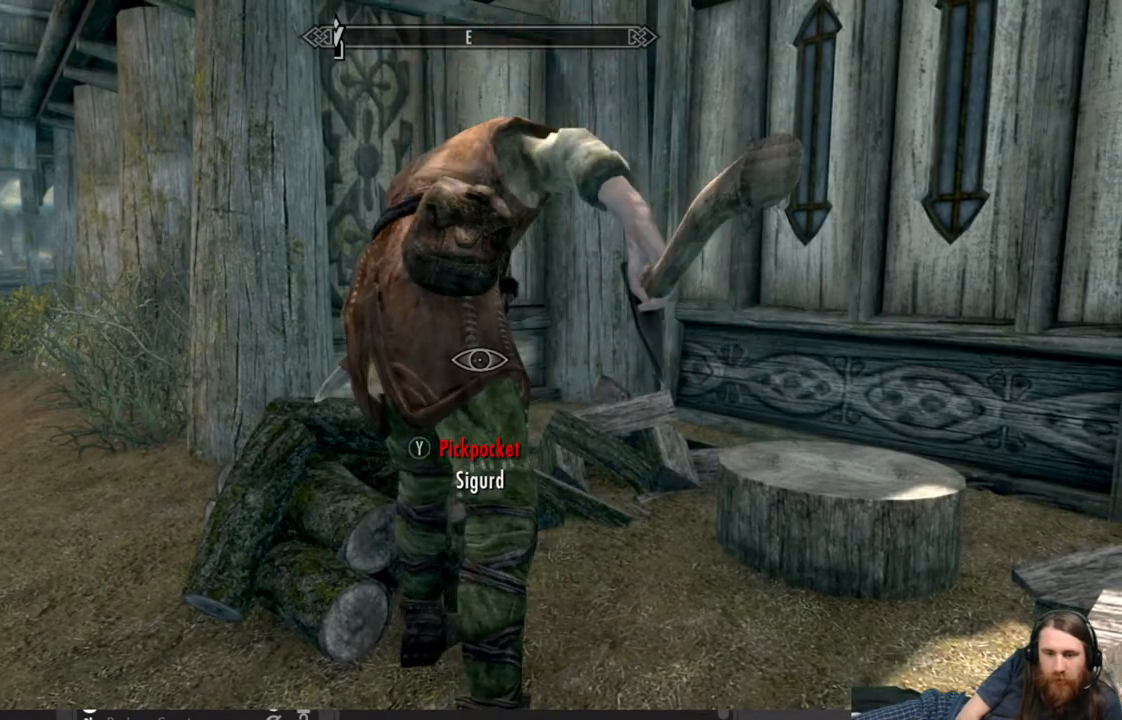
{"buttons": ["L3"], "left_stick": "center", "right_stick": "center", "events": [[33, "Y", "down"], [33, "left_stick", "up"], [183, "Y", "up"], [217, "left_stick", "center"], [500, "L3", "down"]]}
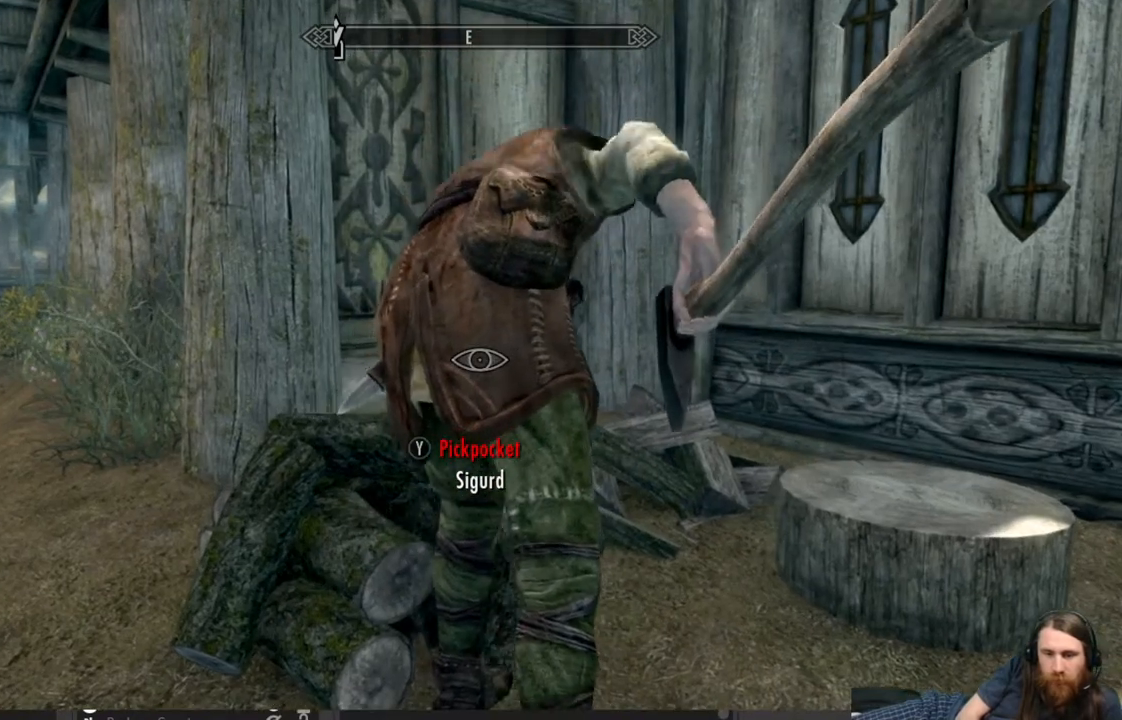
{"buttons": [], "left_stick": "center", "right_stick": "center", "events": [[100, "L3", "up"]]}
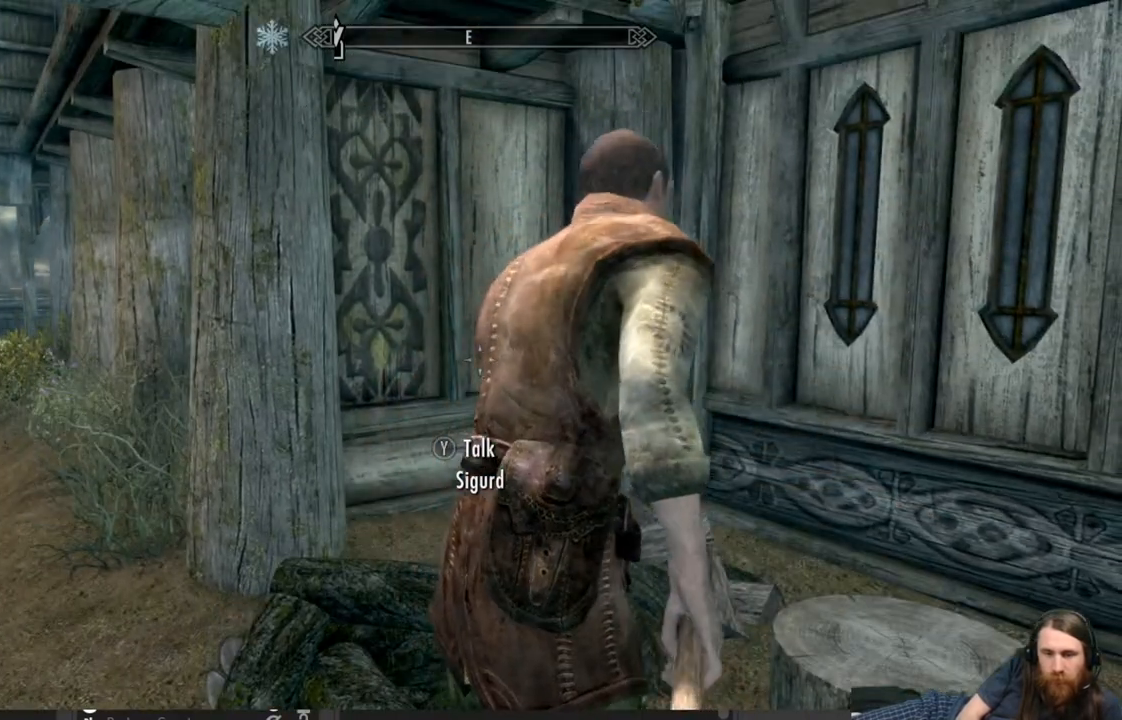
{"buttons": ["Y"], "left_stick": "center", "right_stick": "center", "events": [[50, "L3", "down"], [183, "L3", "up"], [317, "Y", "down"]]}
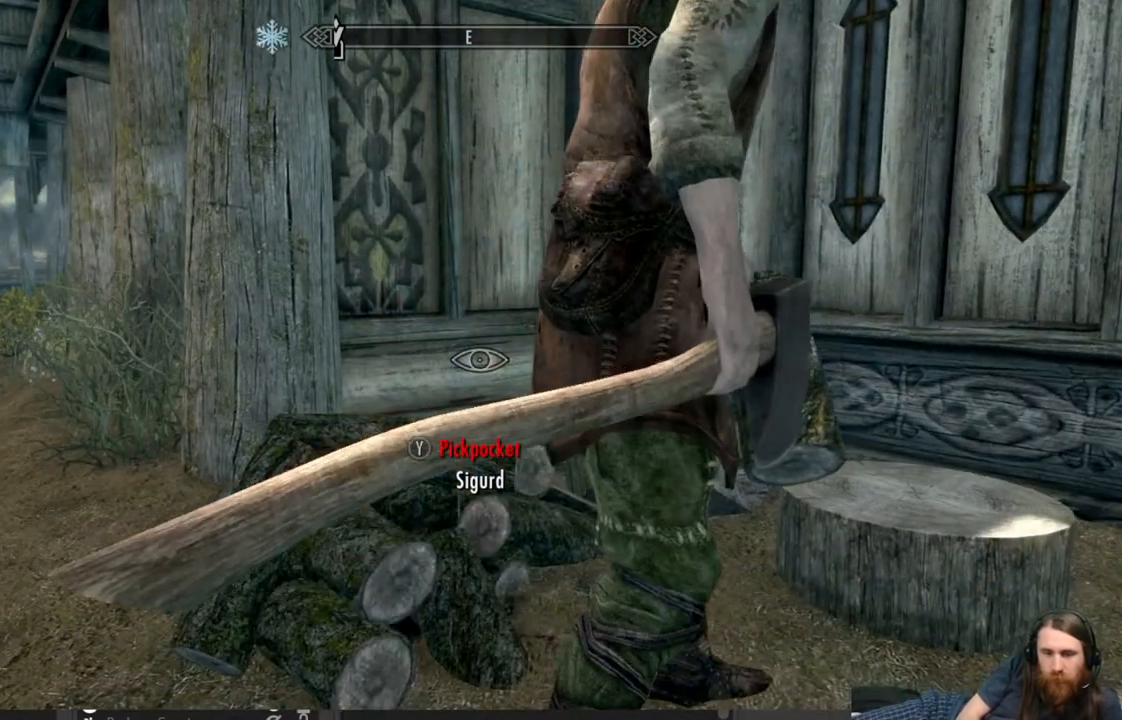
{"buttons": [], "left_stick": "center", "right_stick": "center", "events": [[17, "Y", "up"], [233, "Y", "down"], [400, "Y", "up"]]}
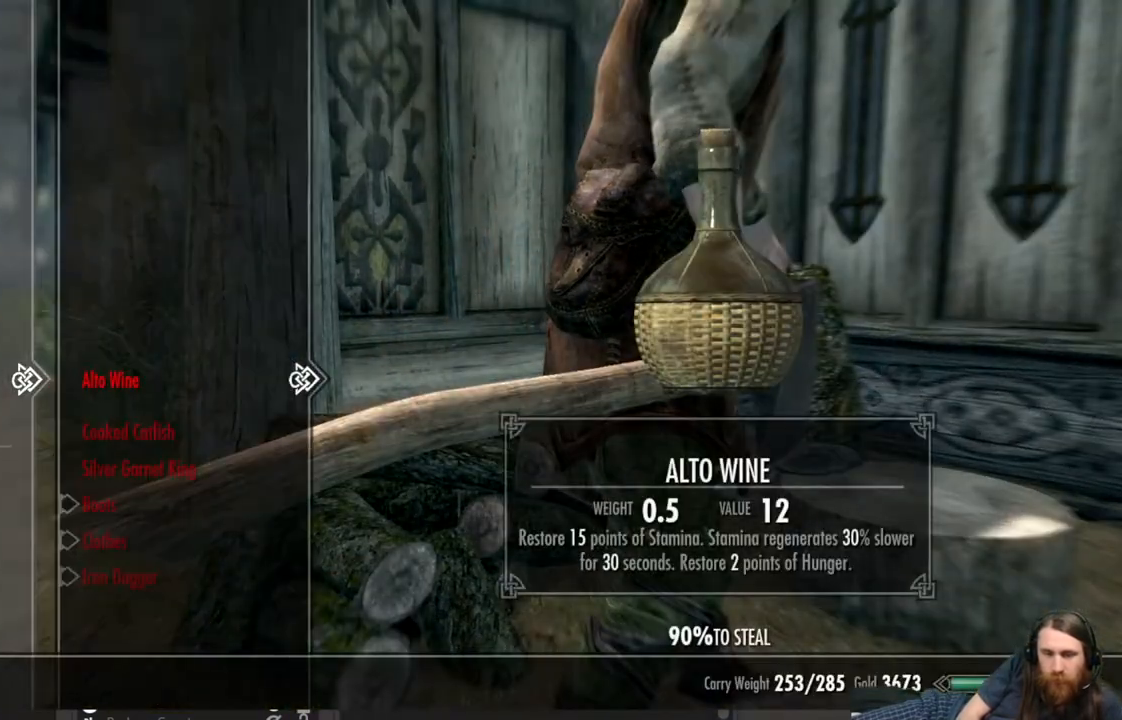
{"buttons": [], "left_stick": "center", "right_stick": "center", "events": []}
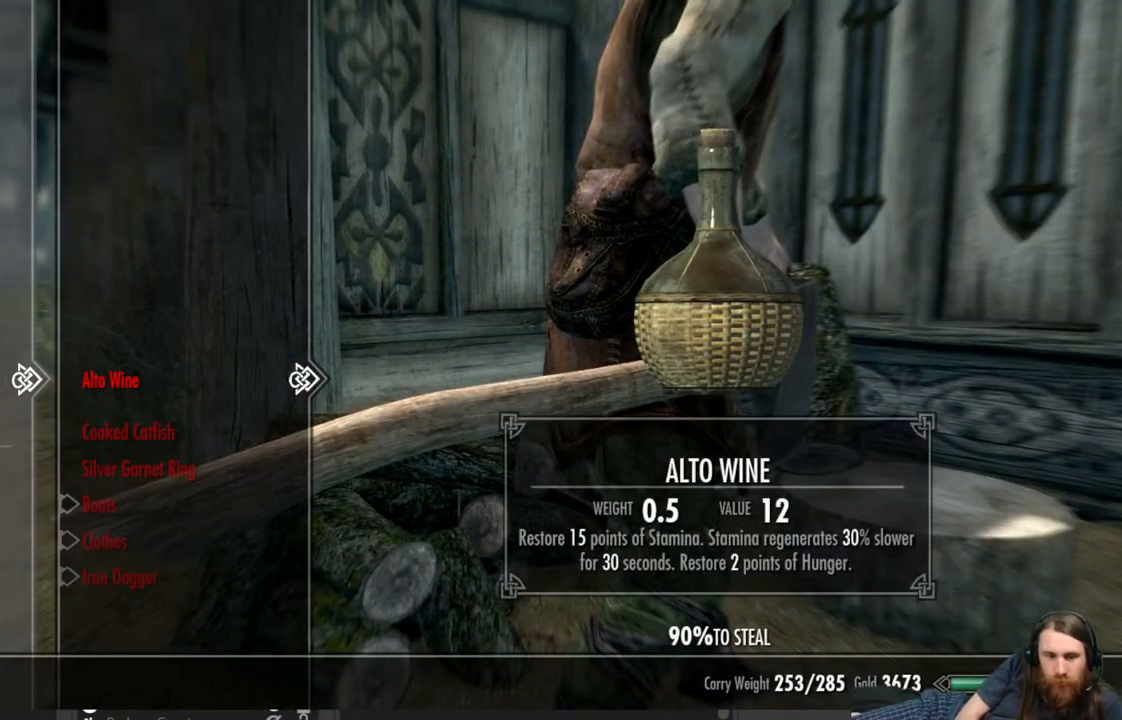
{"buttons": [], "left_stick": "center", "right_stick": "center", "events": []}
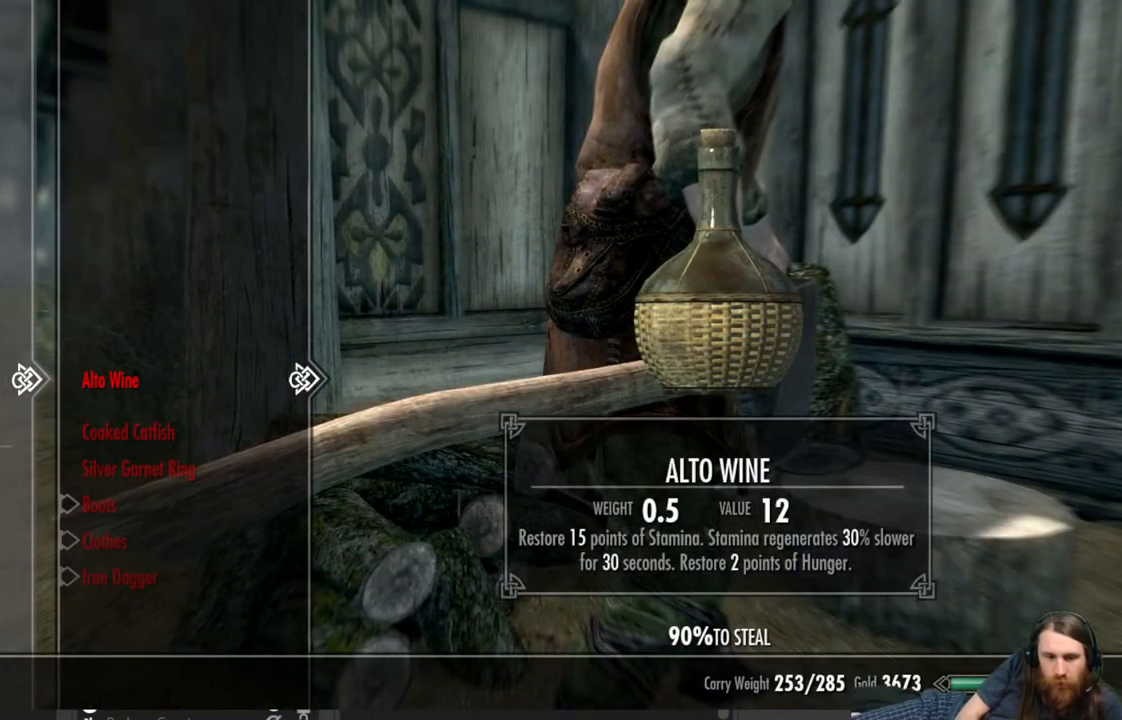
{"buttons": ["L3"], "left_stick": "left", "right_stick": "center", "events": [[200, "B", "down"], [367, "B", "up"], [367, "L3", "down"], [400, "left_stick", "left"]]}
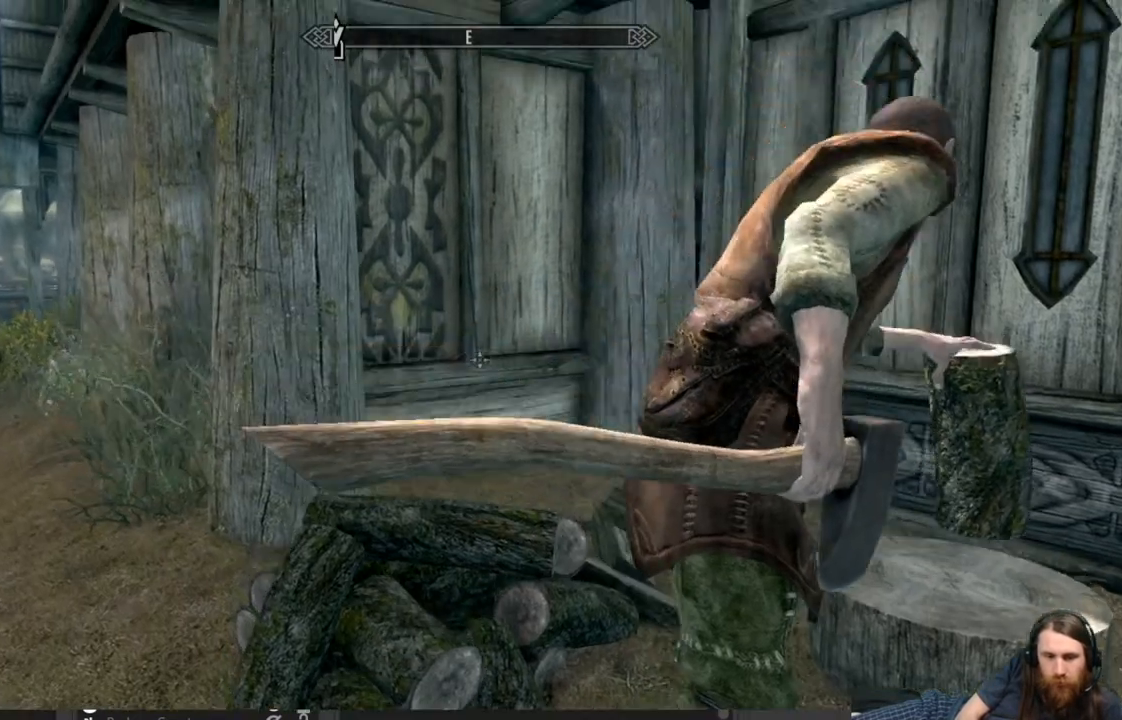
{"buttons": [], "left_stick": "center", "right_stick": "center", "events": [[17, "L3", "up"], [17, "left_stick", "center"], [283, "START", "down"], [467, "START", "up"]]}
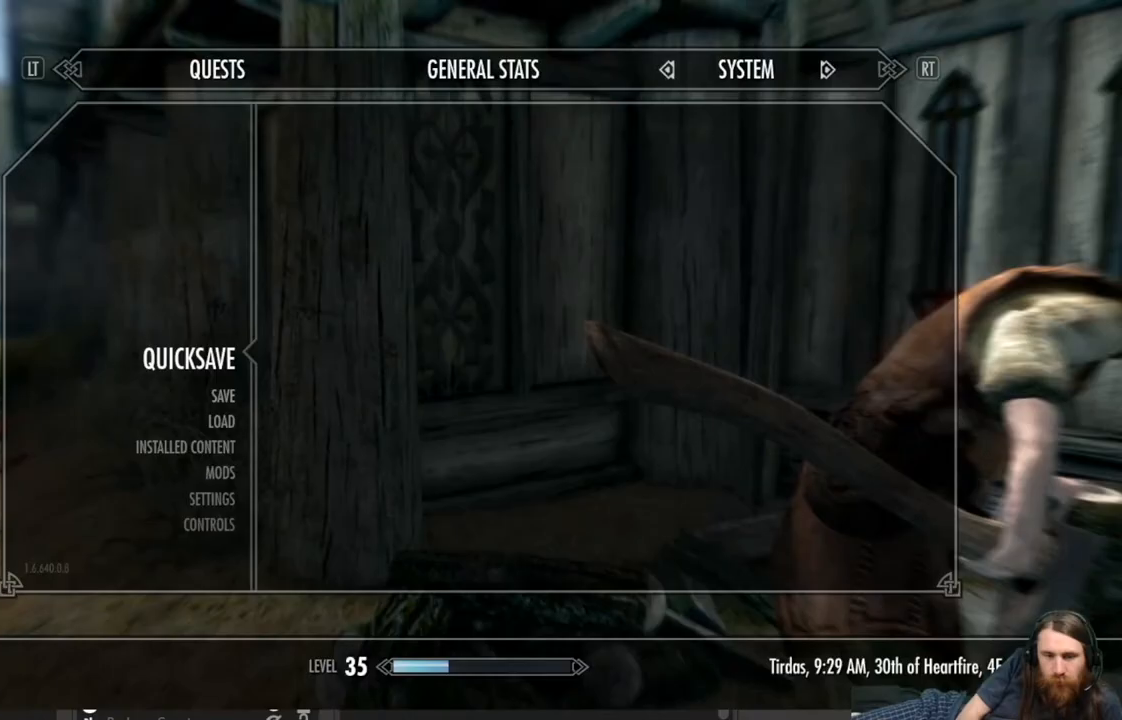
{"buttons": [], "left_stick": "center", "right_stick": "center", "events": []}
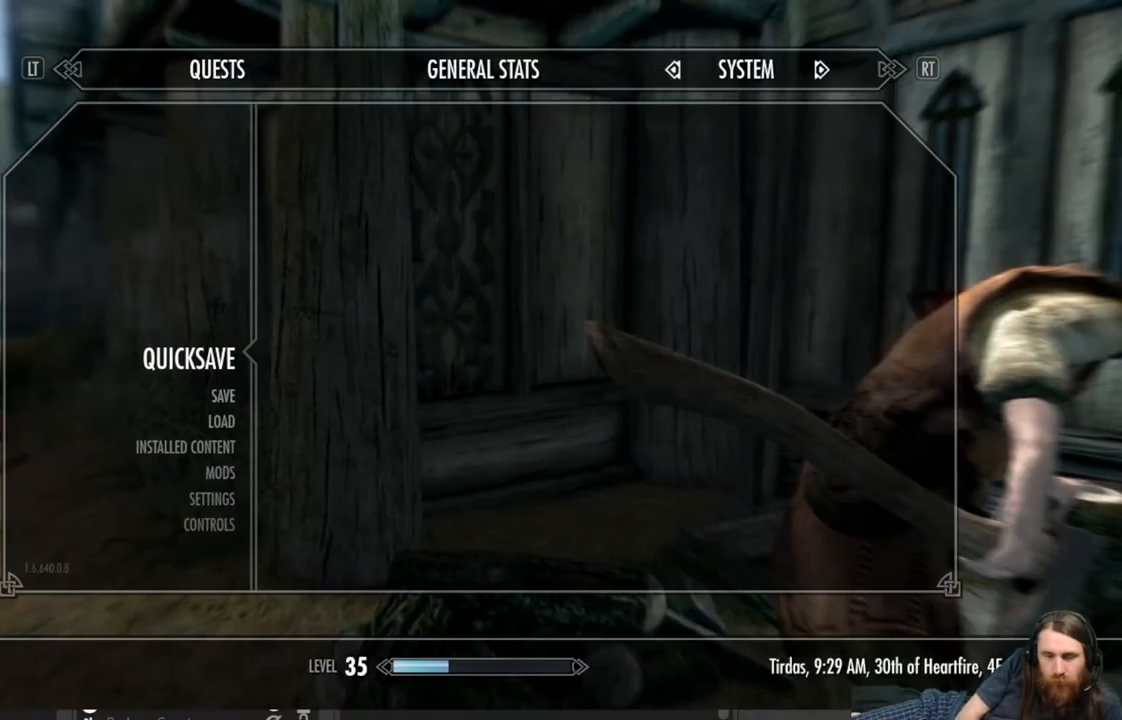
{"buttons": [], "left_stick": "up", "right_stick": "center", "events": [[50, "A", "down"], [133, "A", "up"], [300, "right_stick", "left"], [500, "left_stick", "up"], [500, "right_stick", "center"]]}